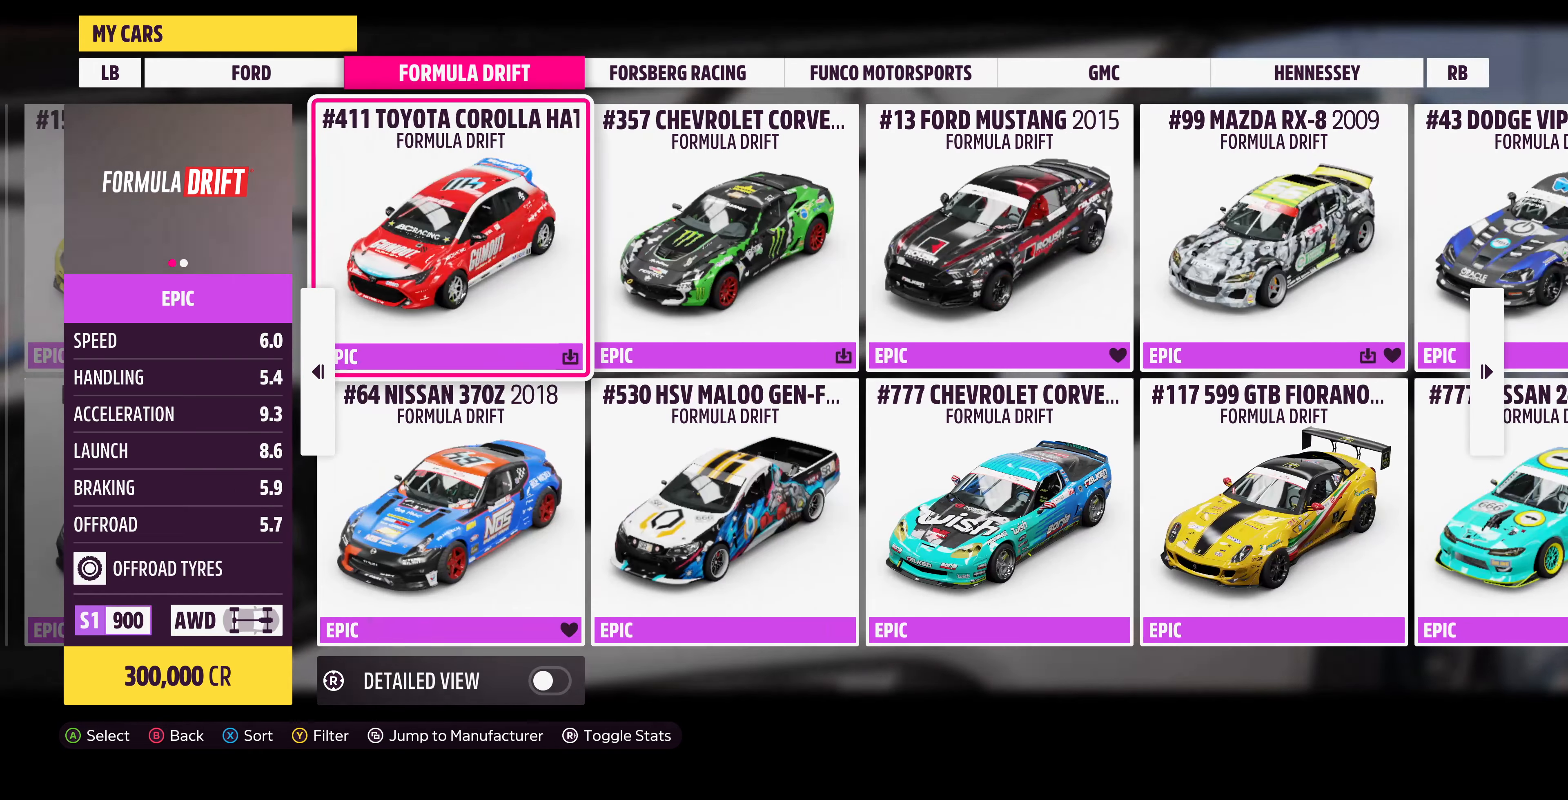
Gameplay with a controller (PlayStation layout); each line is a JSON object with the inputs held at the frame after it. "events" lists button and stick changes between this image and that frame as [ms after this image, input, new state], when the widget could be followed in between.
{"buttons": [], "left_stick": "right", "right_stick": "center", "events": []}
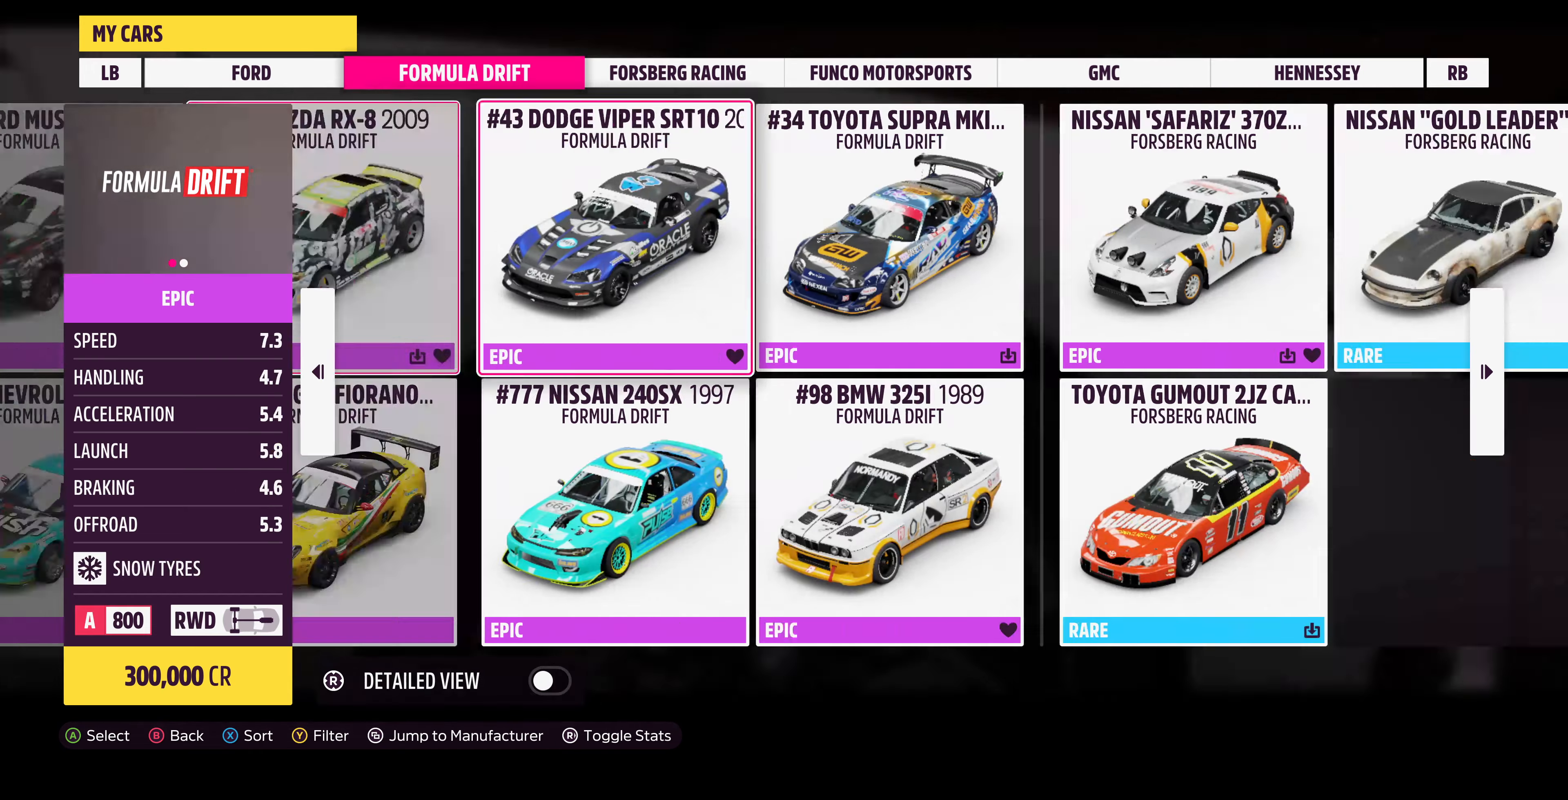
{"buttons": [], "left_stick": "center", "right_stick": "center", "events": [[333, "left_stick", "center"]]}
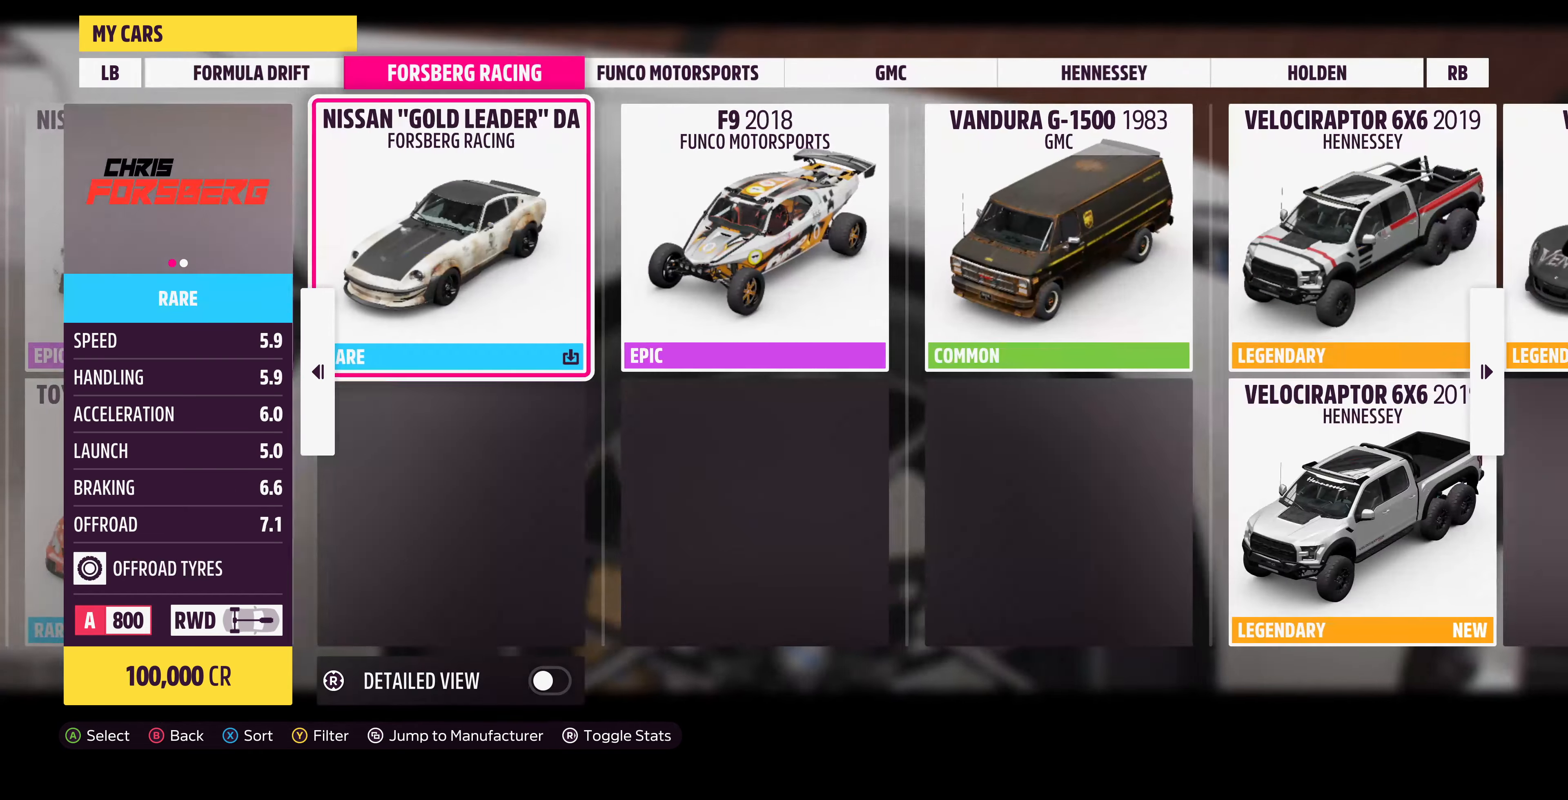
{"buttons": [], "left_stick": "right", "right_stick": "center", "events": [[133, "left_stick", "left"], [300, "left_stick", "center"], [466, "left_stick", "right"]]}
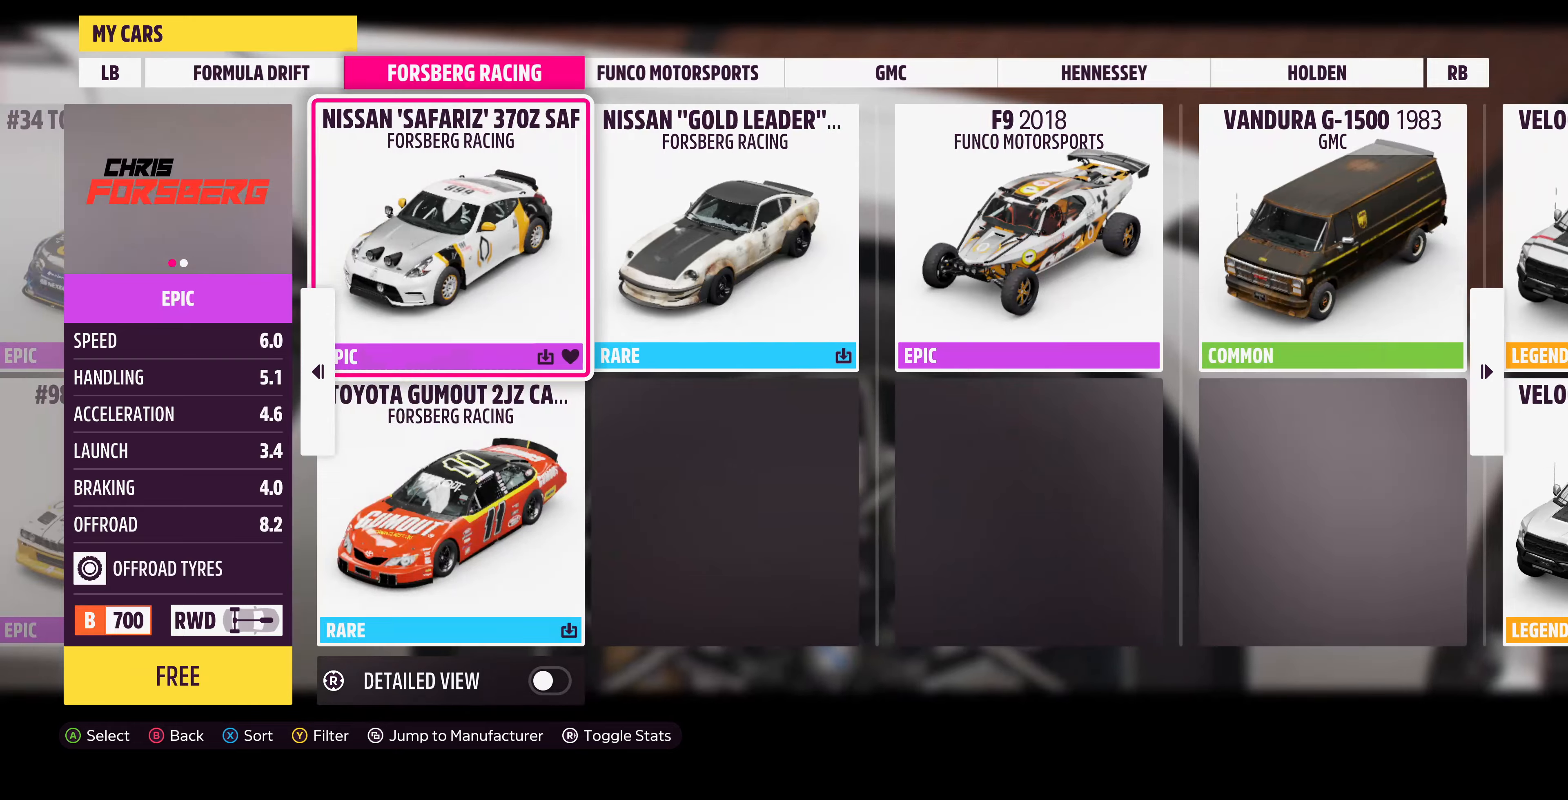
{"buttons": [], "left_stick": "center", "right_stick": "center", "events": [[133, "left_stick", "center"], [266, "left_stick", "right"], [433, "left_stick", "center"]]}
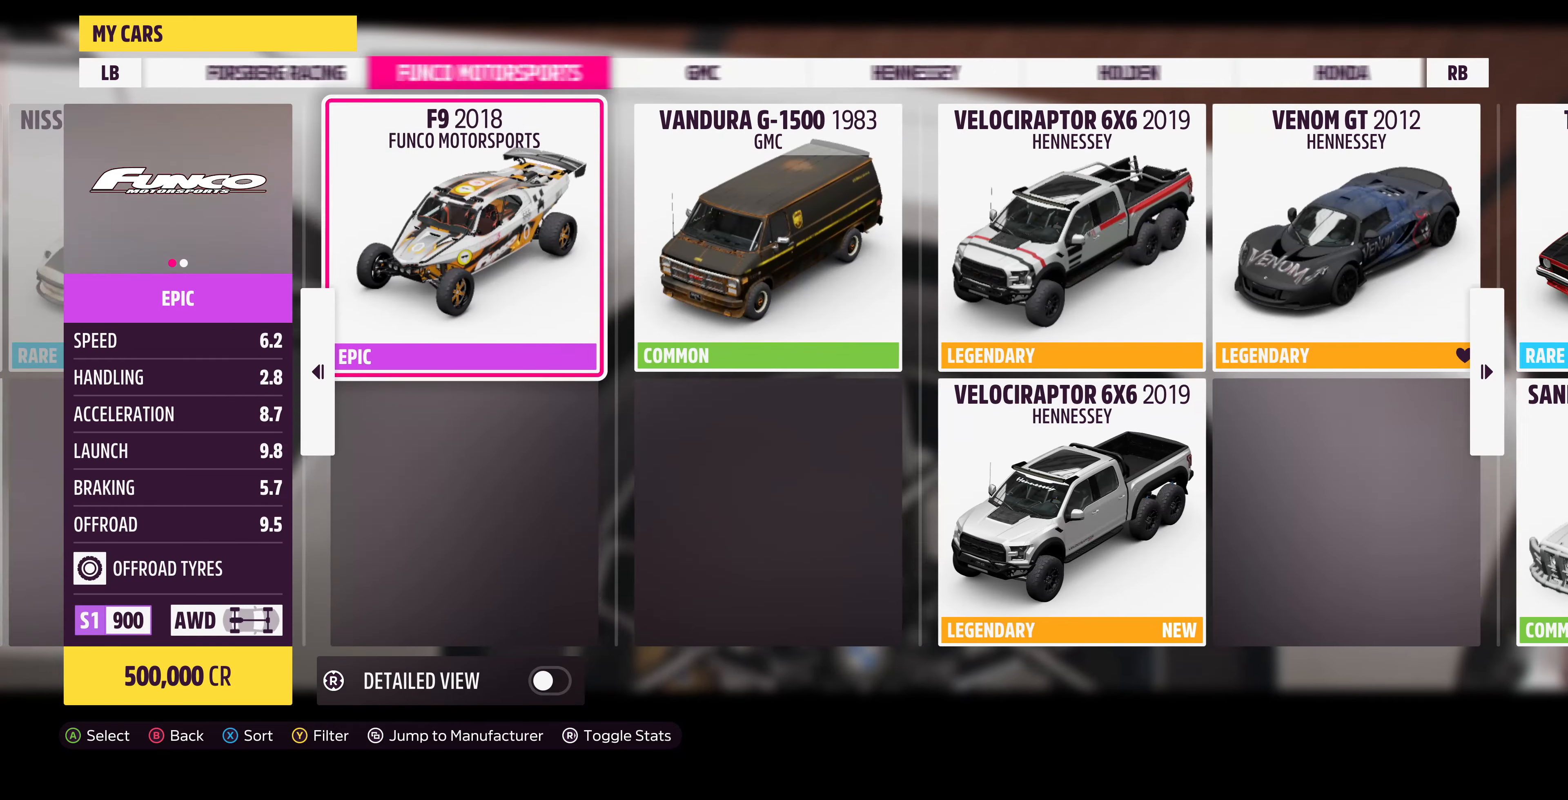
{"buttons": [], "left_stick": "right", "right_stick": "center", "events": [[100, "left_stick", "right"], [300, "left_stick", "center"], [433, "left_stick", "right"]]}
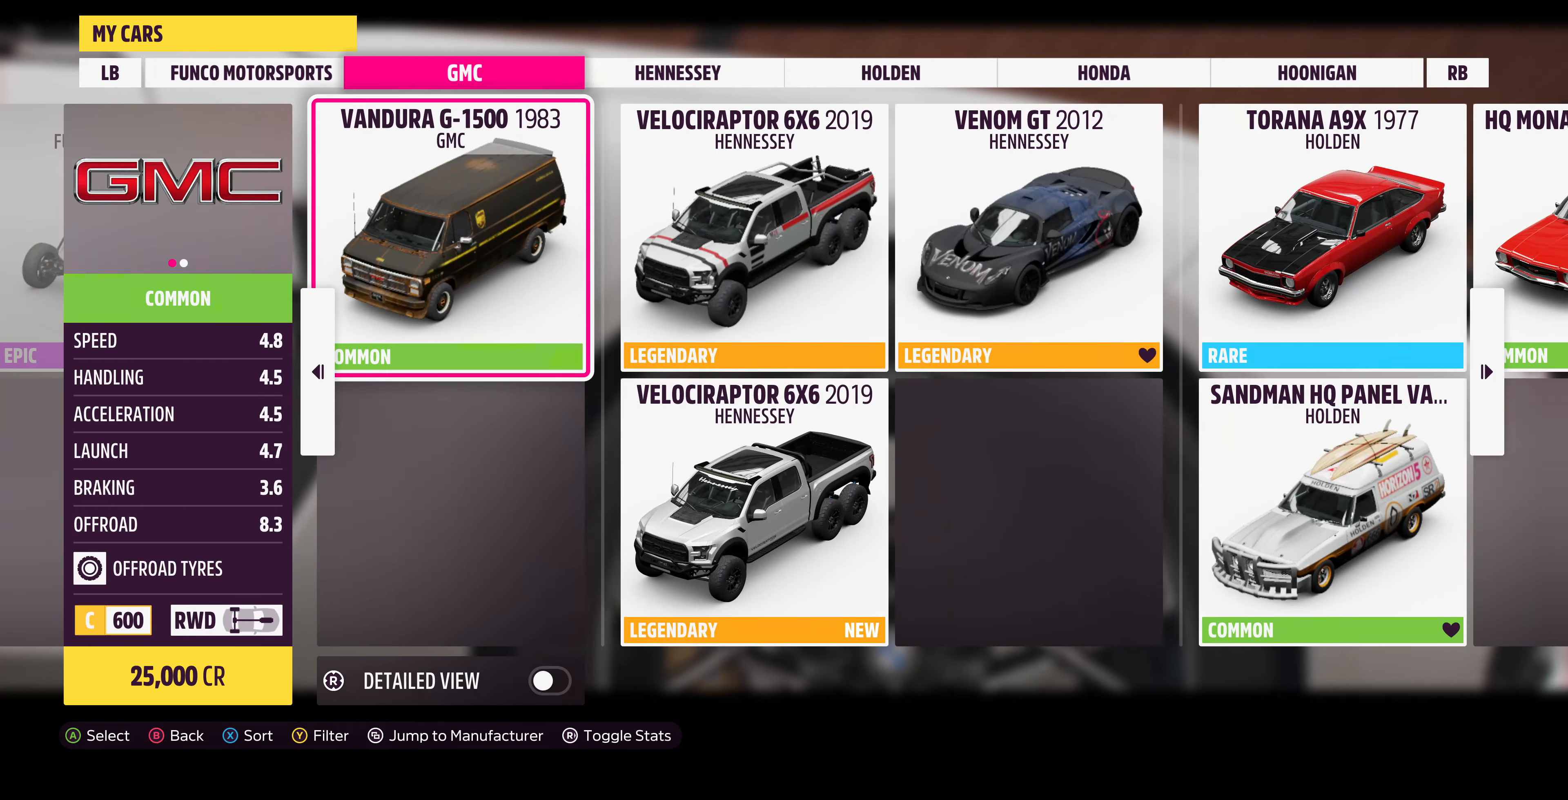
{"buttons": [], "left_stick": "center", "right_stick": "center", "events": [[133, "left_stick", "center"]]}
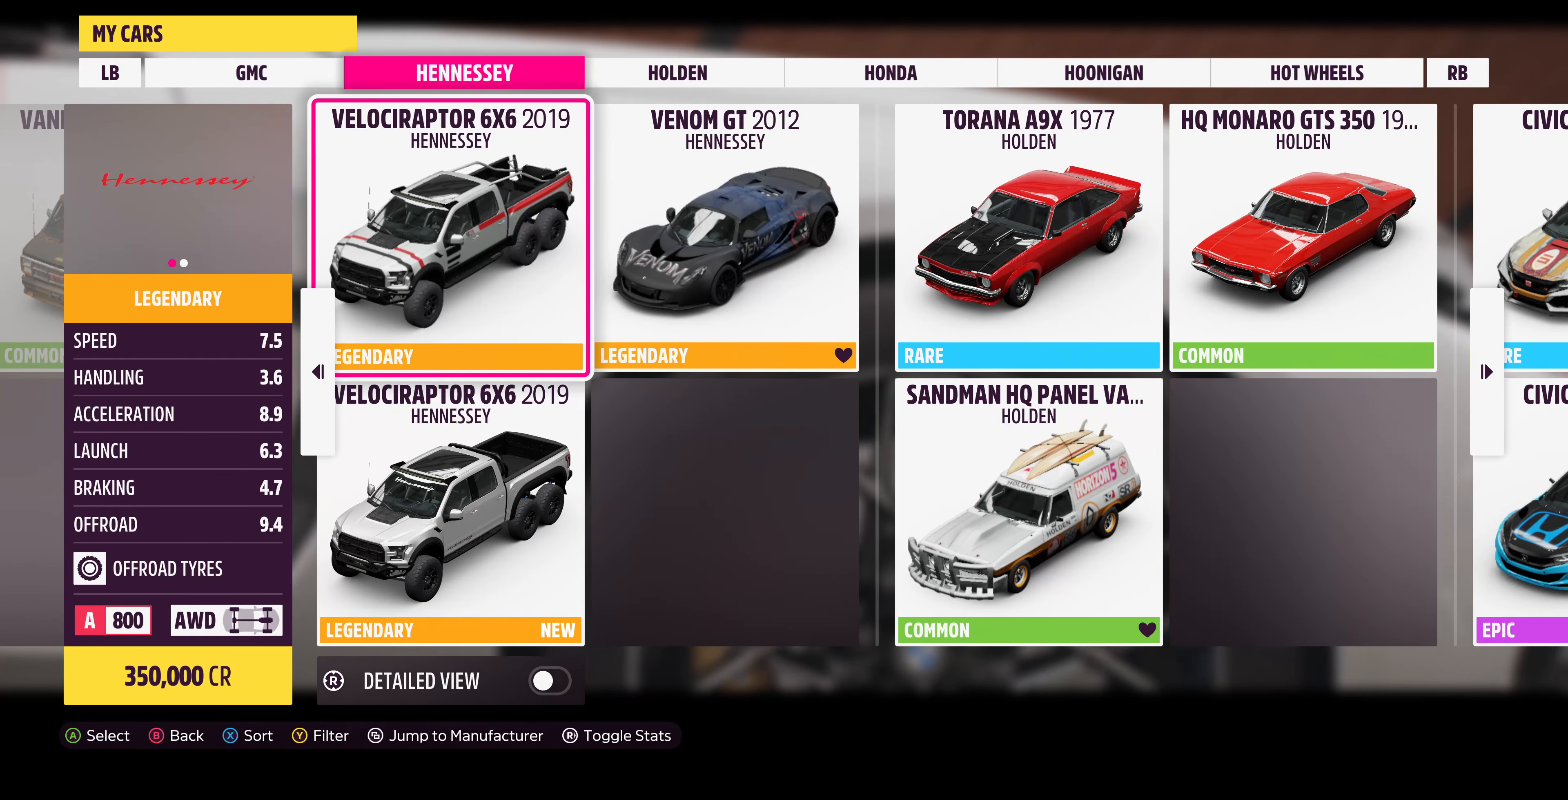
{"buttons": [], "left_stick": "center", "right_stick": "center", "events": [[266, "left_stick", "down"], [400, "left_stick", "center"]]}
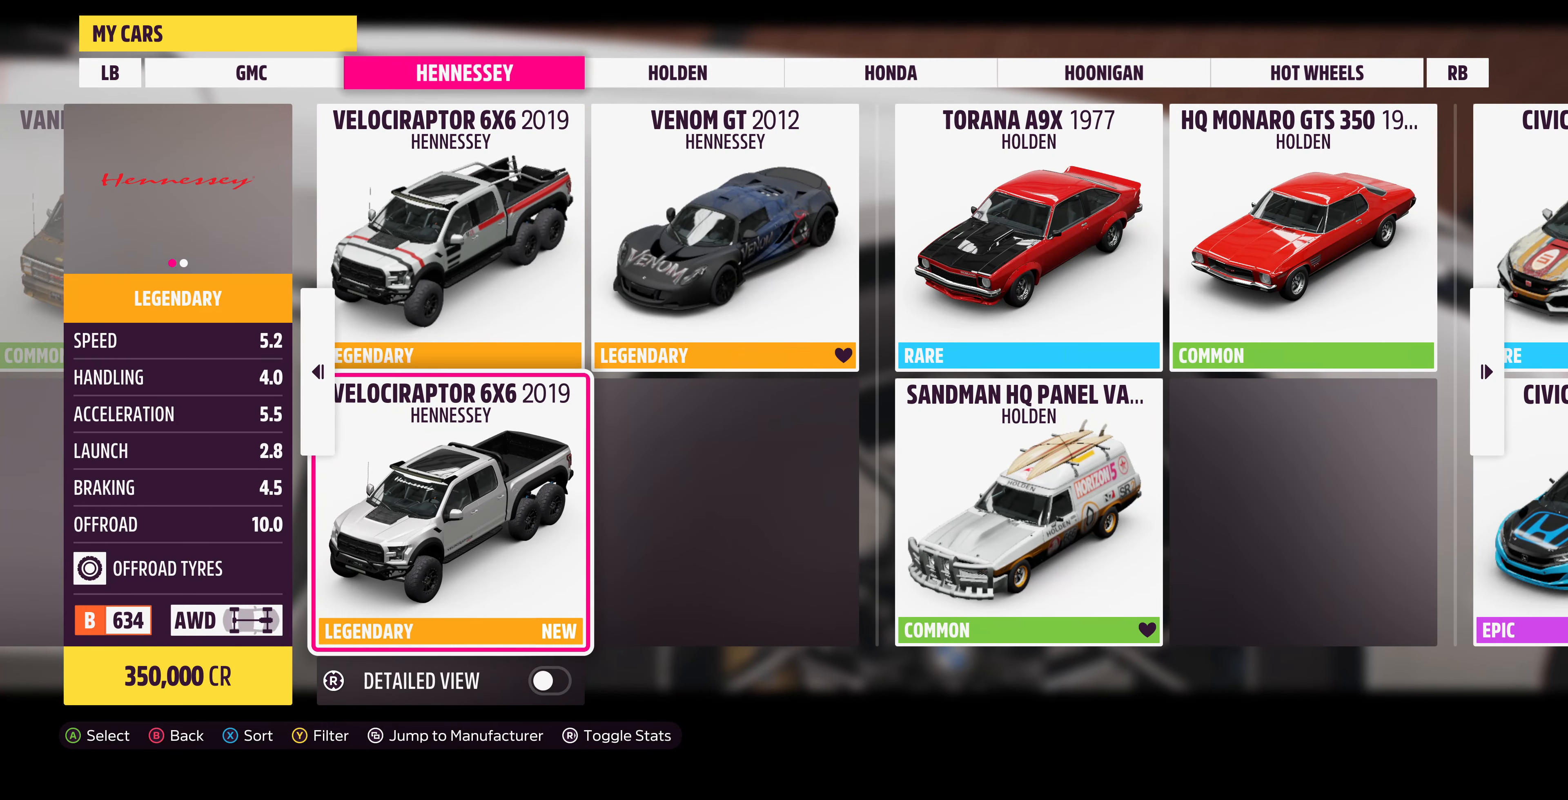
{"buttons": [], "left_stick": "center", "right_stick": "center", "events": [[100, "left_stick", "up"], [300, "left_stick", "center"]]}
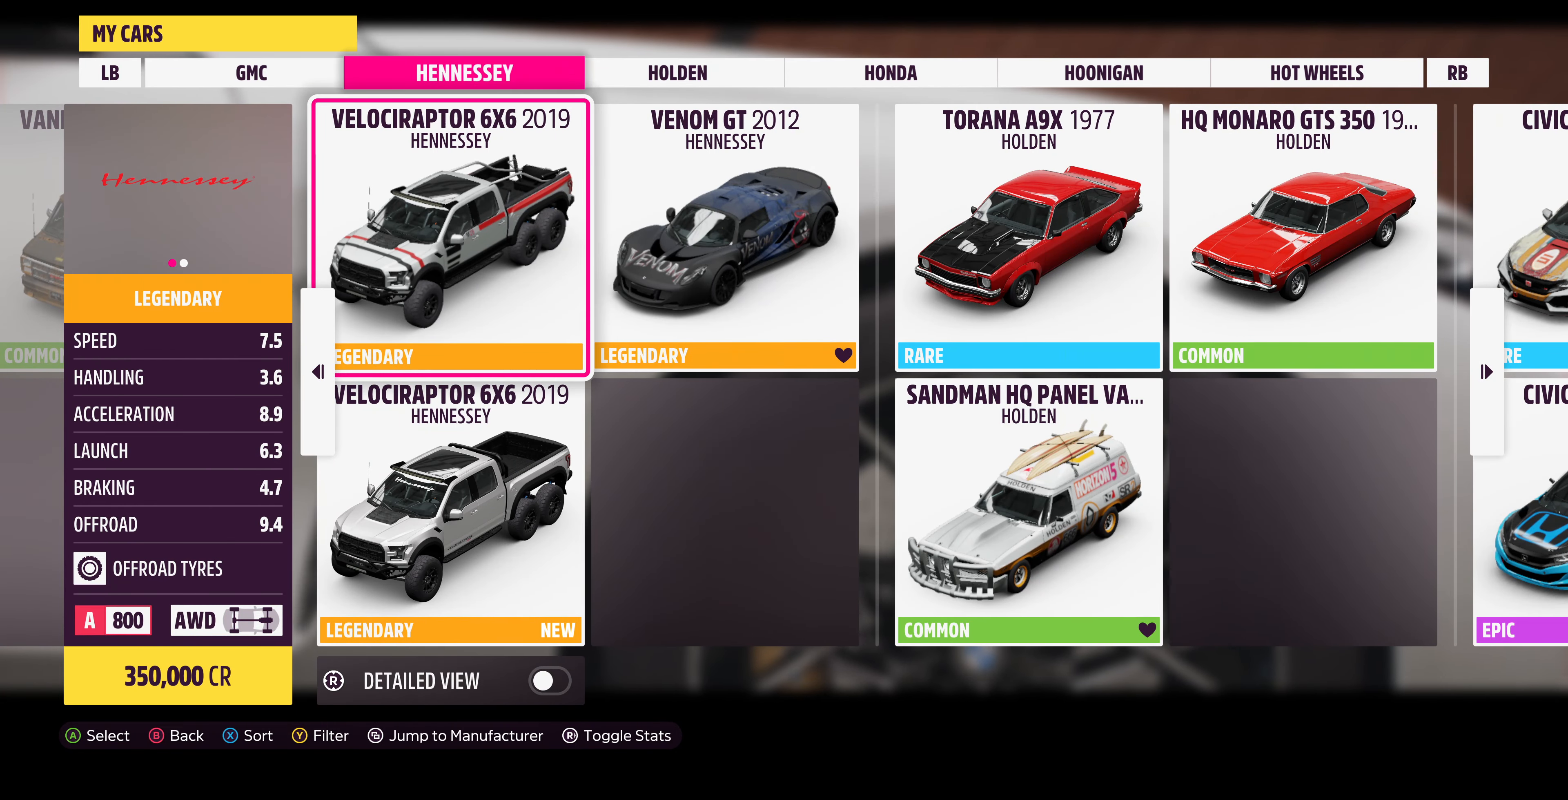
{"buttons": [], "left_stick": "center", "right_stick": "center", "events": []}
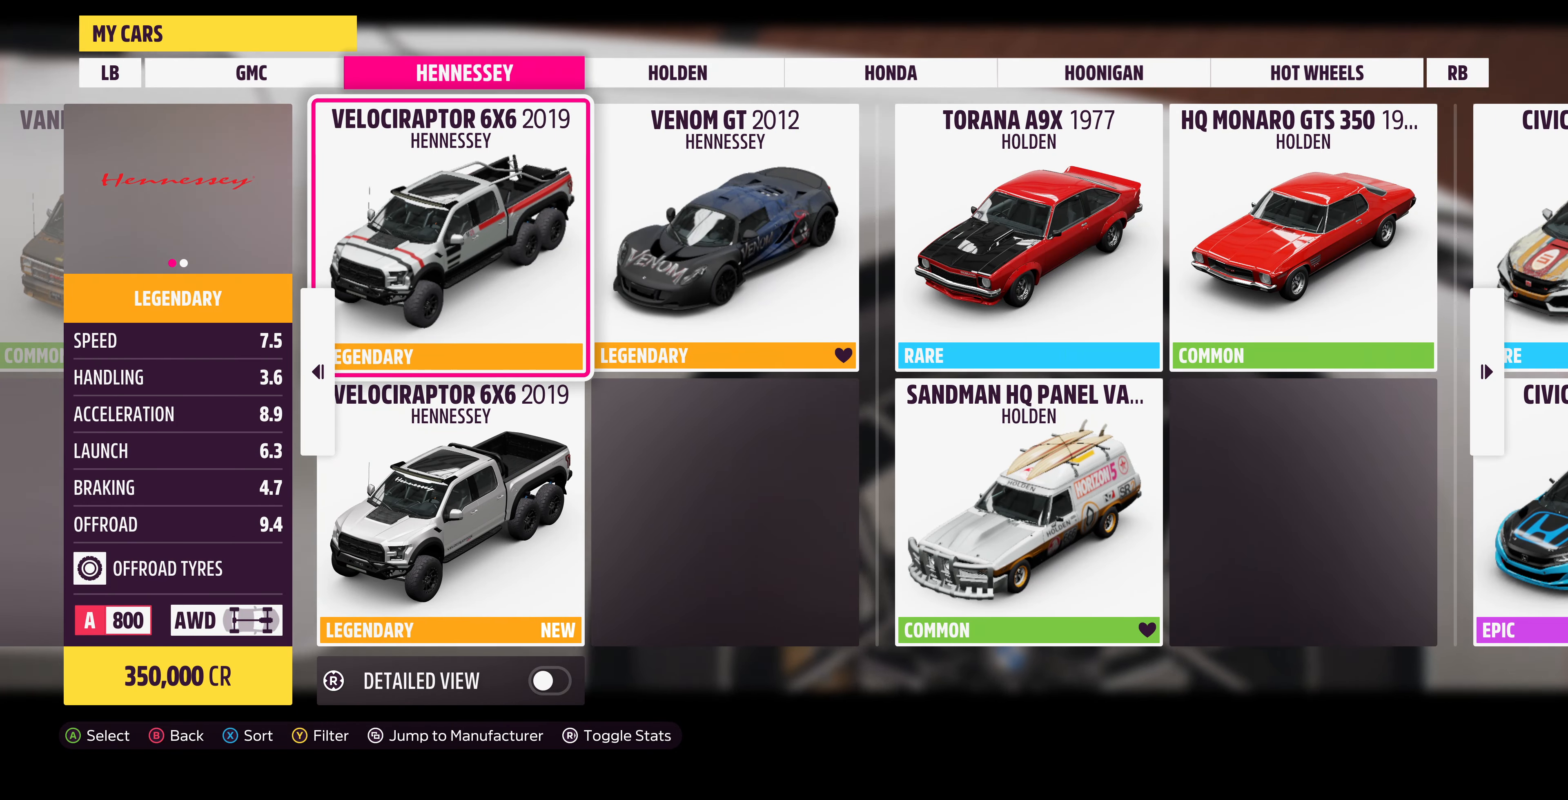
{"buttons": [], "left_stick": "center", "right_stick": "center", "events": []}
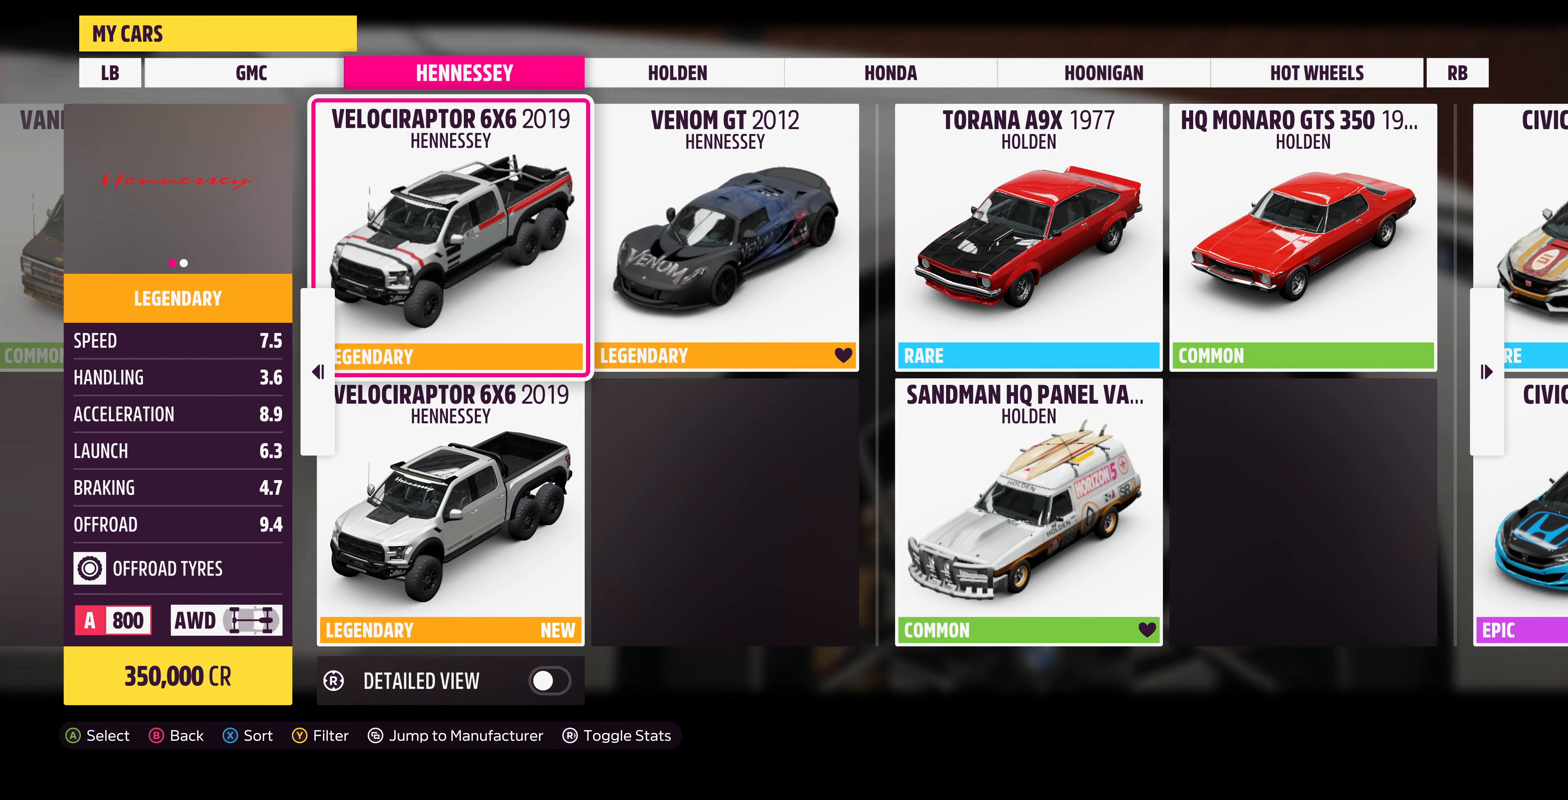
{"buttons": [], "left_stick": "center", "right_stick": "center", "events": []}
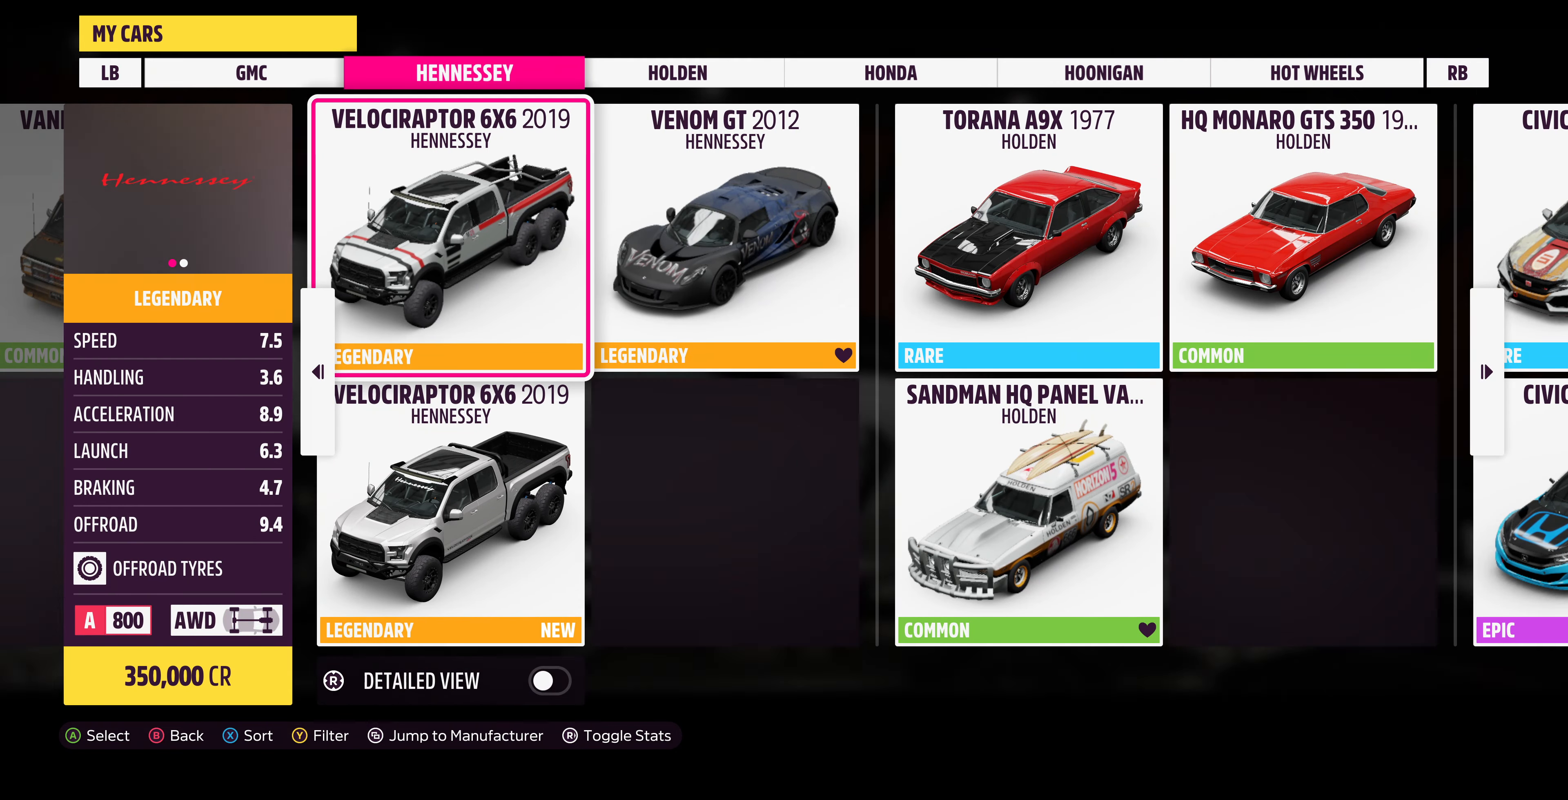
{"buttons": [], "left_stick": "center", "right_stick": "center", "events": []}
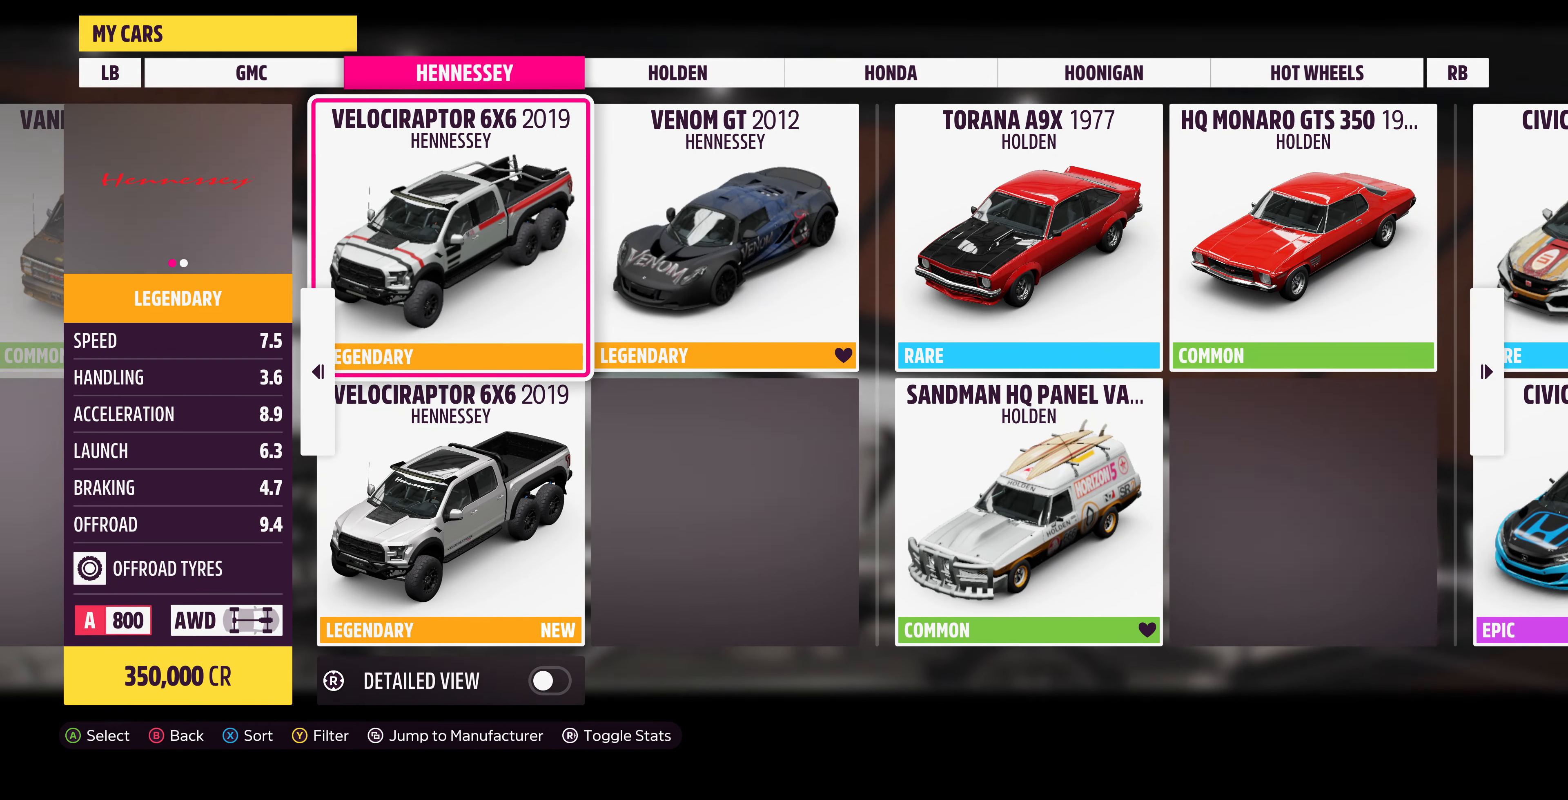
{"buttons": [], "left_stick": "center", "right_stick": "center", "events": []}
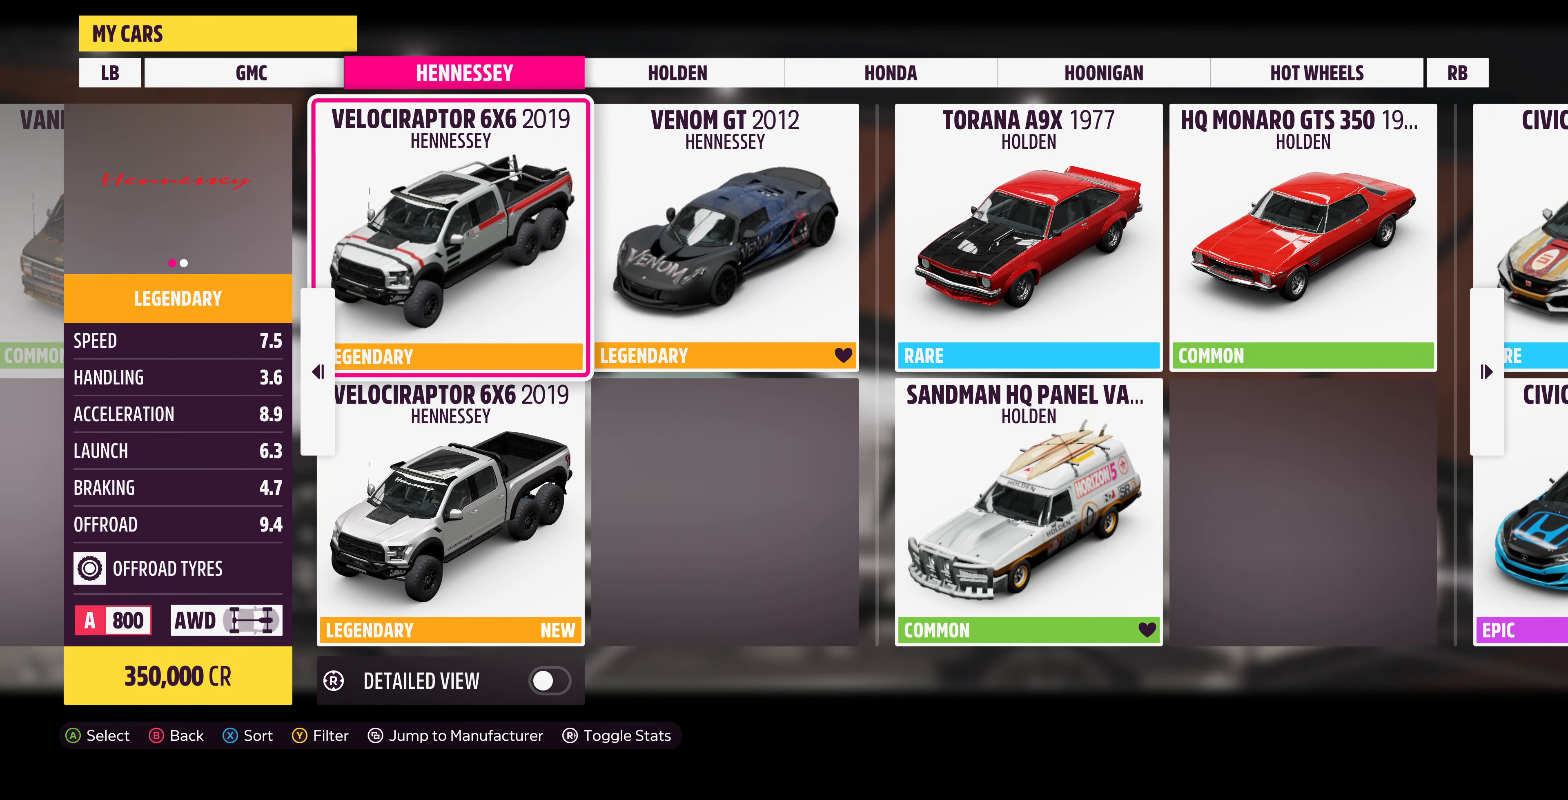
{"buttons": [], "left_stick": "center", "right_stick": "center", "events": []}
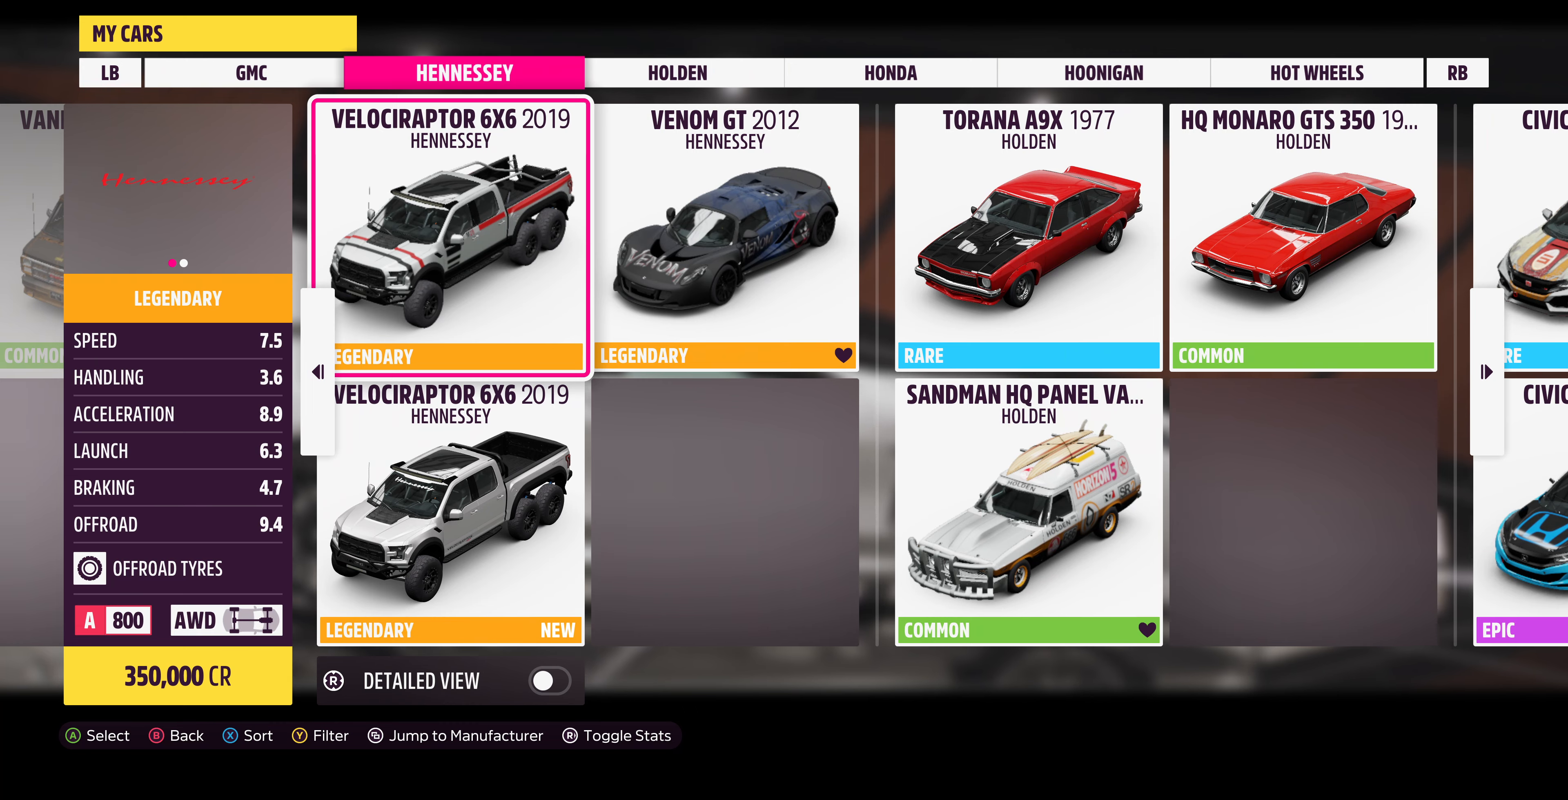
{"buttons": [], "left_stick": "center", "right_stick": "center", "events": [[34, "left_stick", "down"], [134, "left_stick", "center"]]}
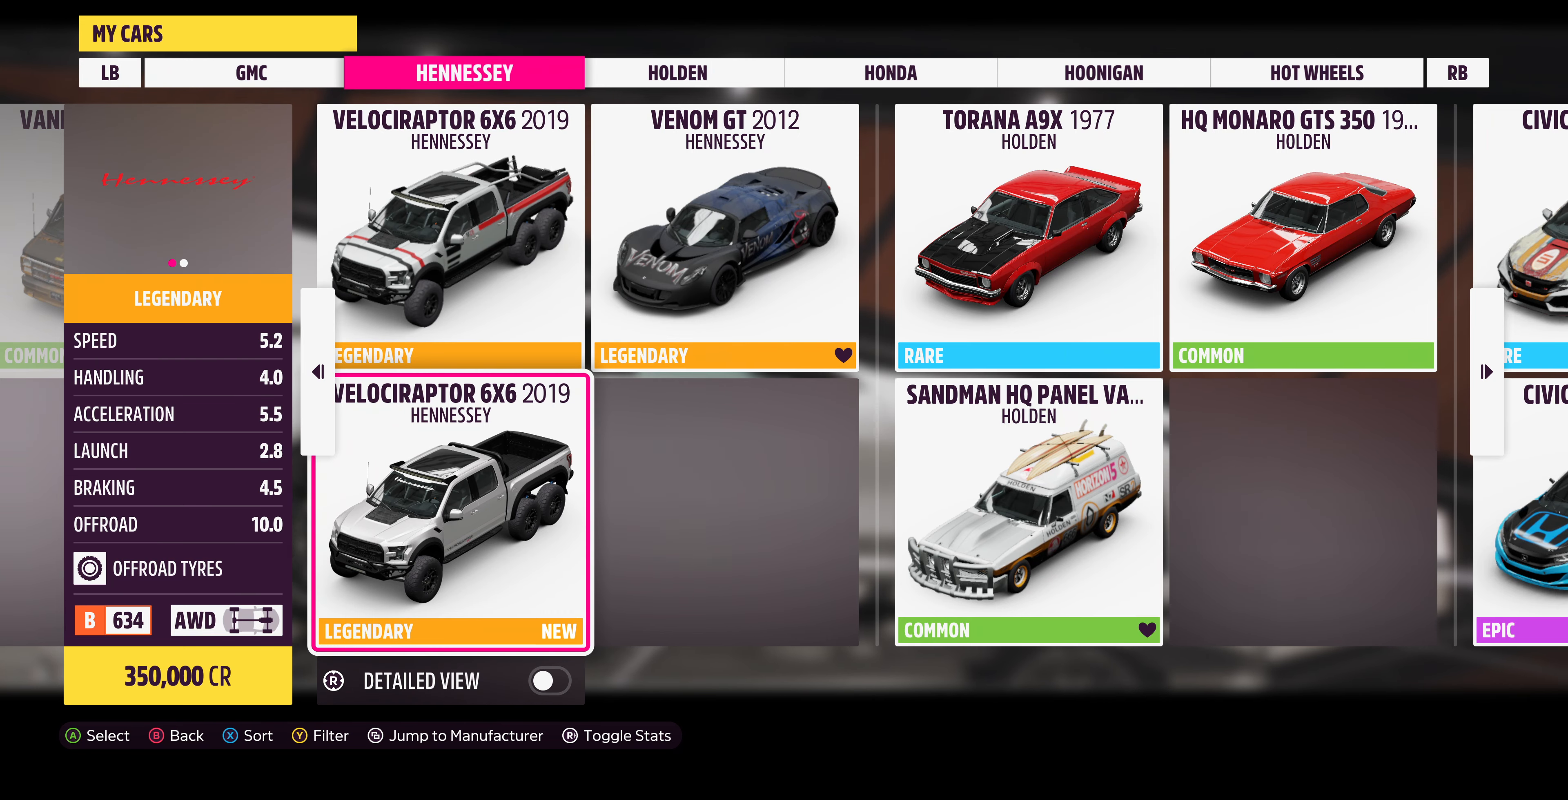
{"buttons": [], "left_stick": "center", "right_stick": "center", "events": [[267, "CROSS", "down"], [434, "CROSS", "up"]]}
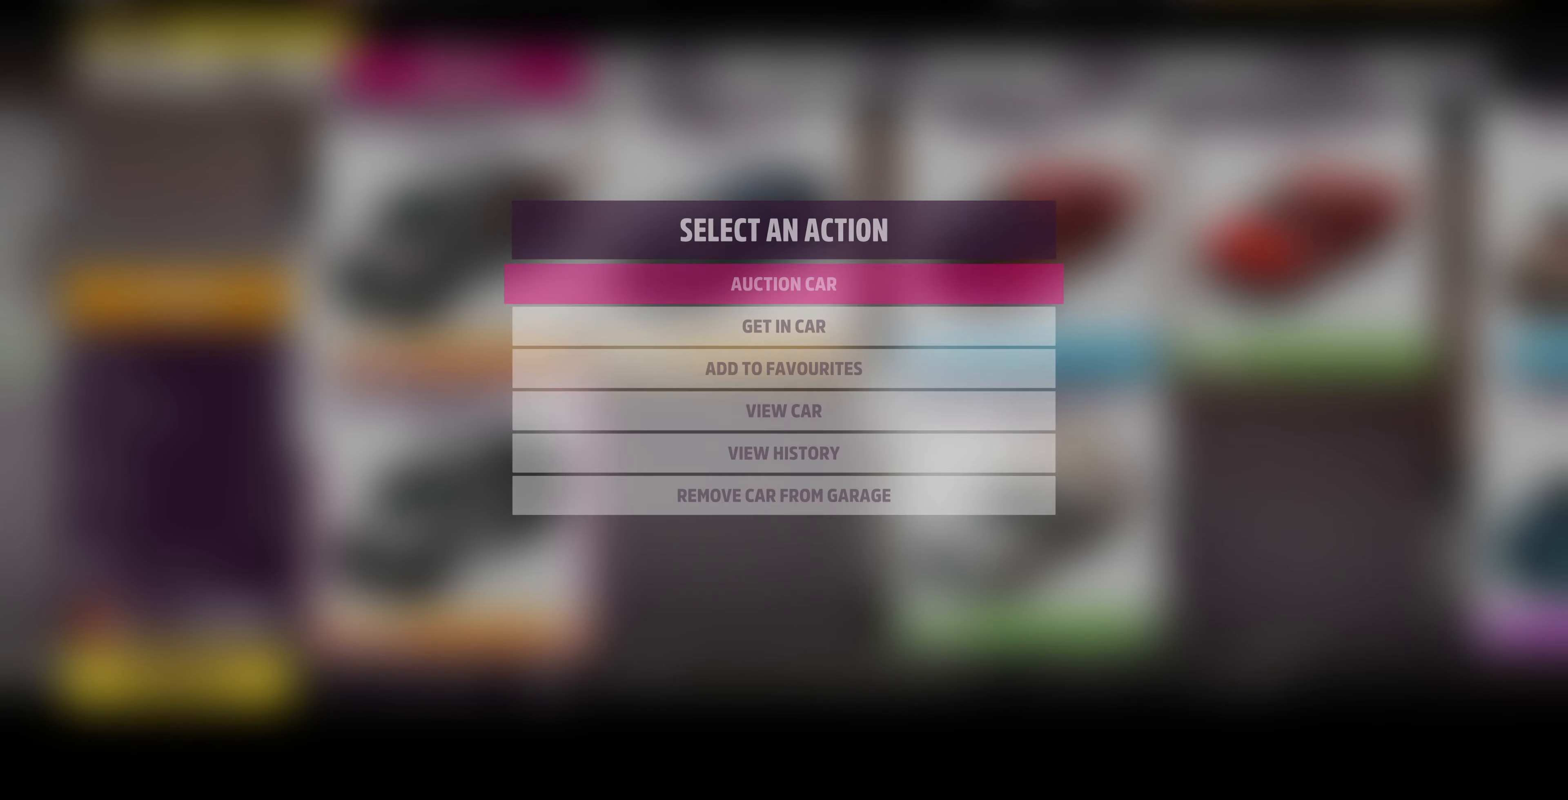
{"buttons": ["CROSS"], "left_stick": "center", "right_stick": "center", "events": [[434, "CROSS", "down"]]}
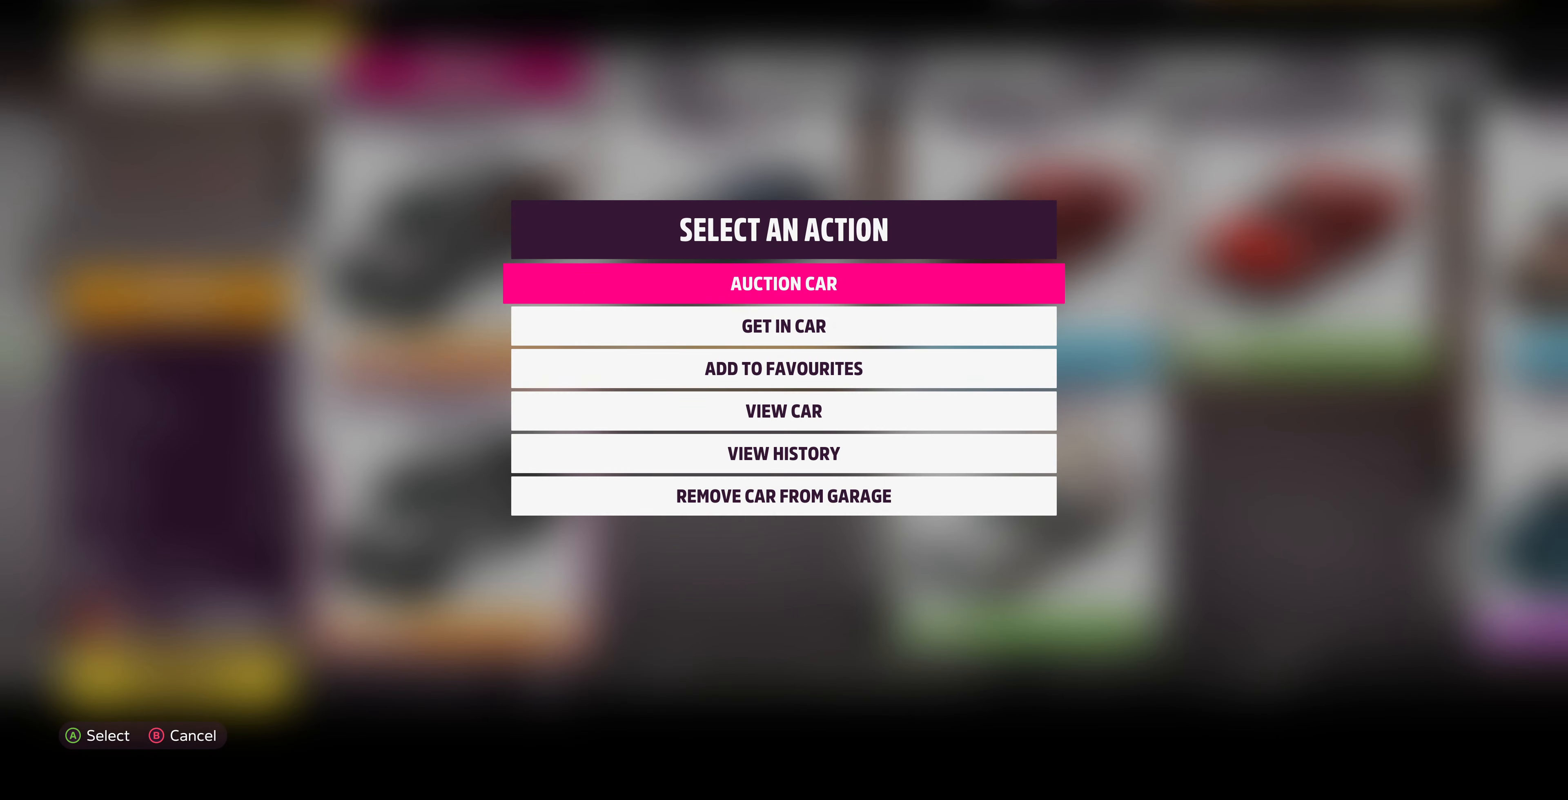
{"buttons": [], "left_stick": "center", "right_stick": "center", "events": [[34, "CROSS", "up"]]}
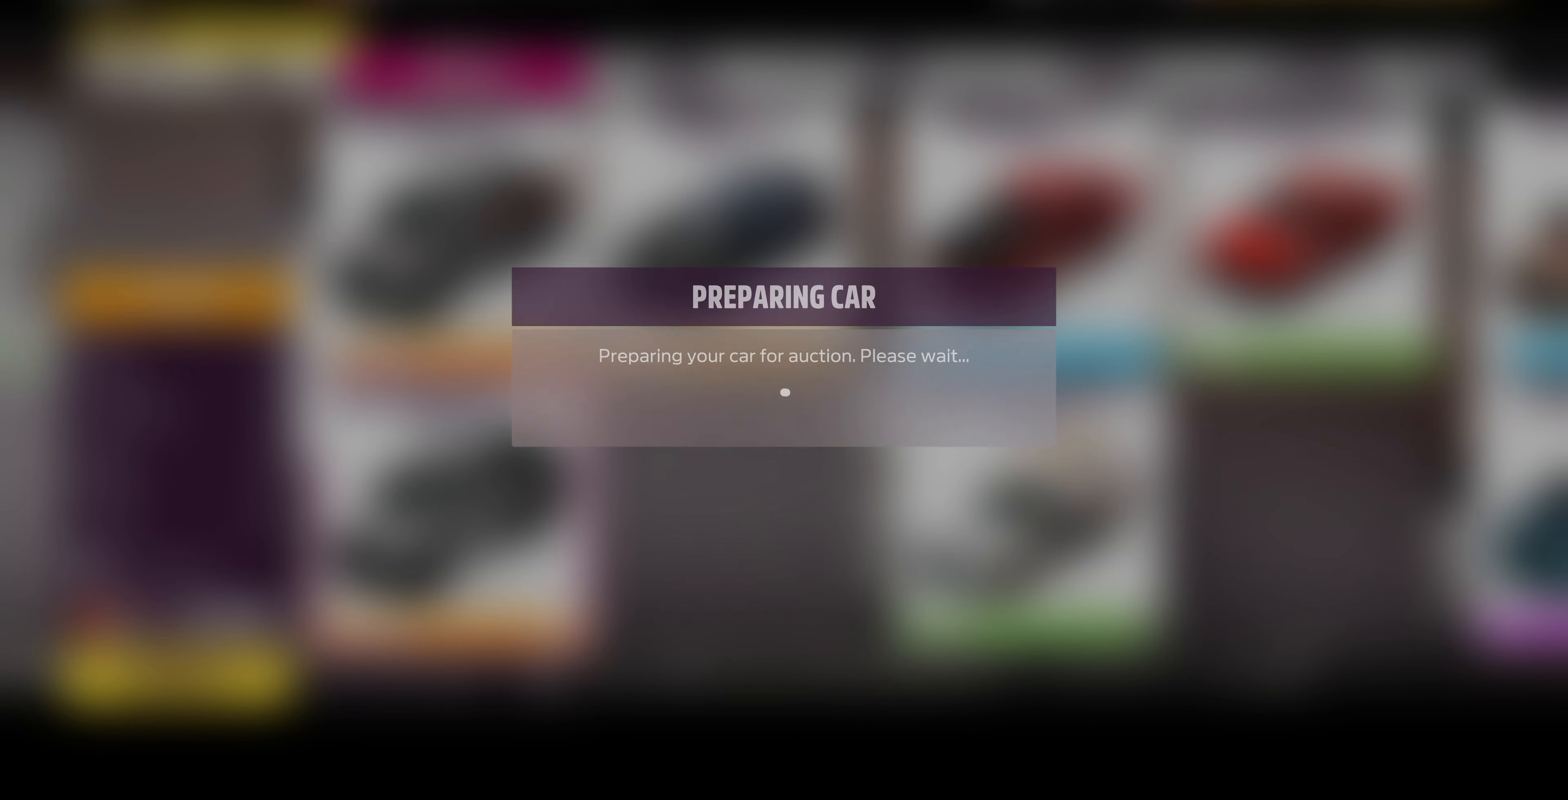
{"buttons": [], "left_stick": "center", "right_stick": "center", "events": []}
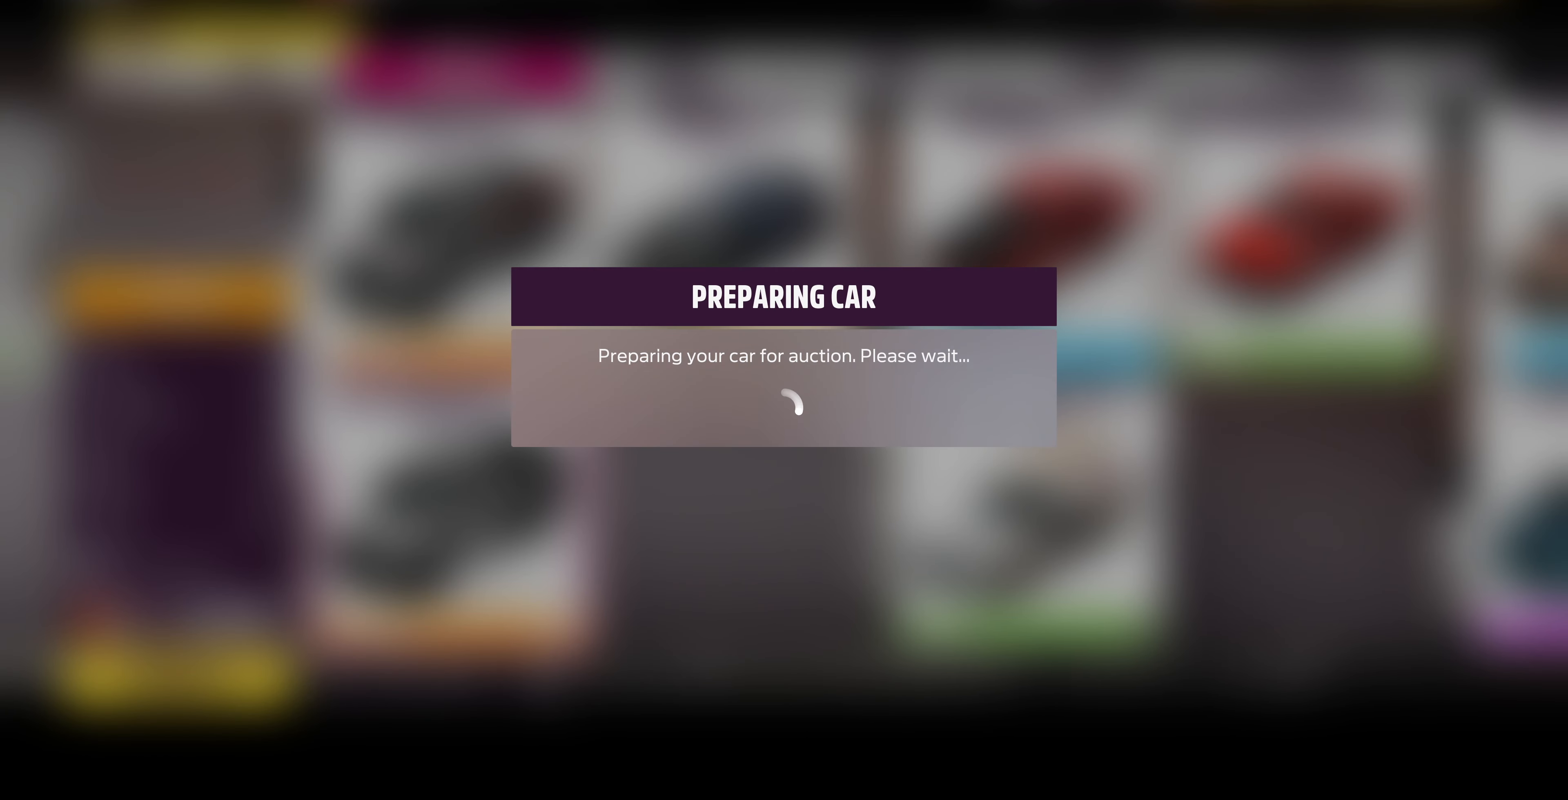
{"buttons": [], "left_stick": "center", "right_stick": "center", "events": []}
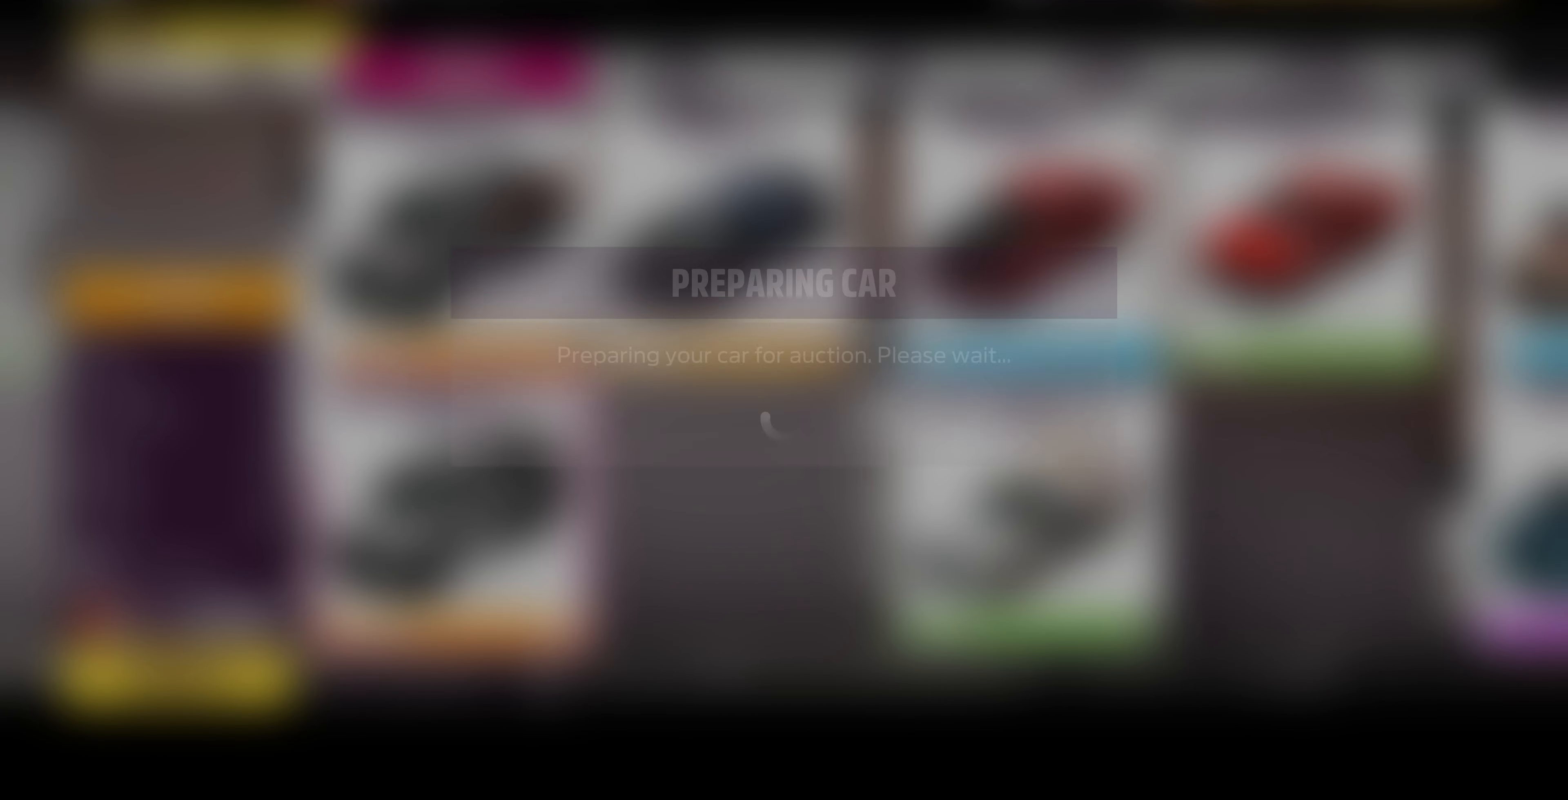
{"buttons": [], "left_stick": "center", "right_stick": "center", "events": []}
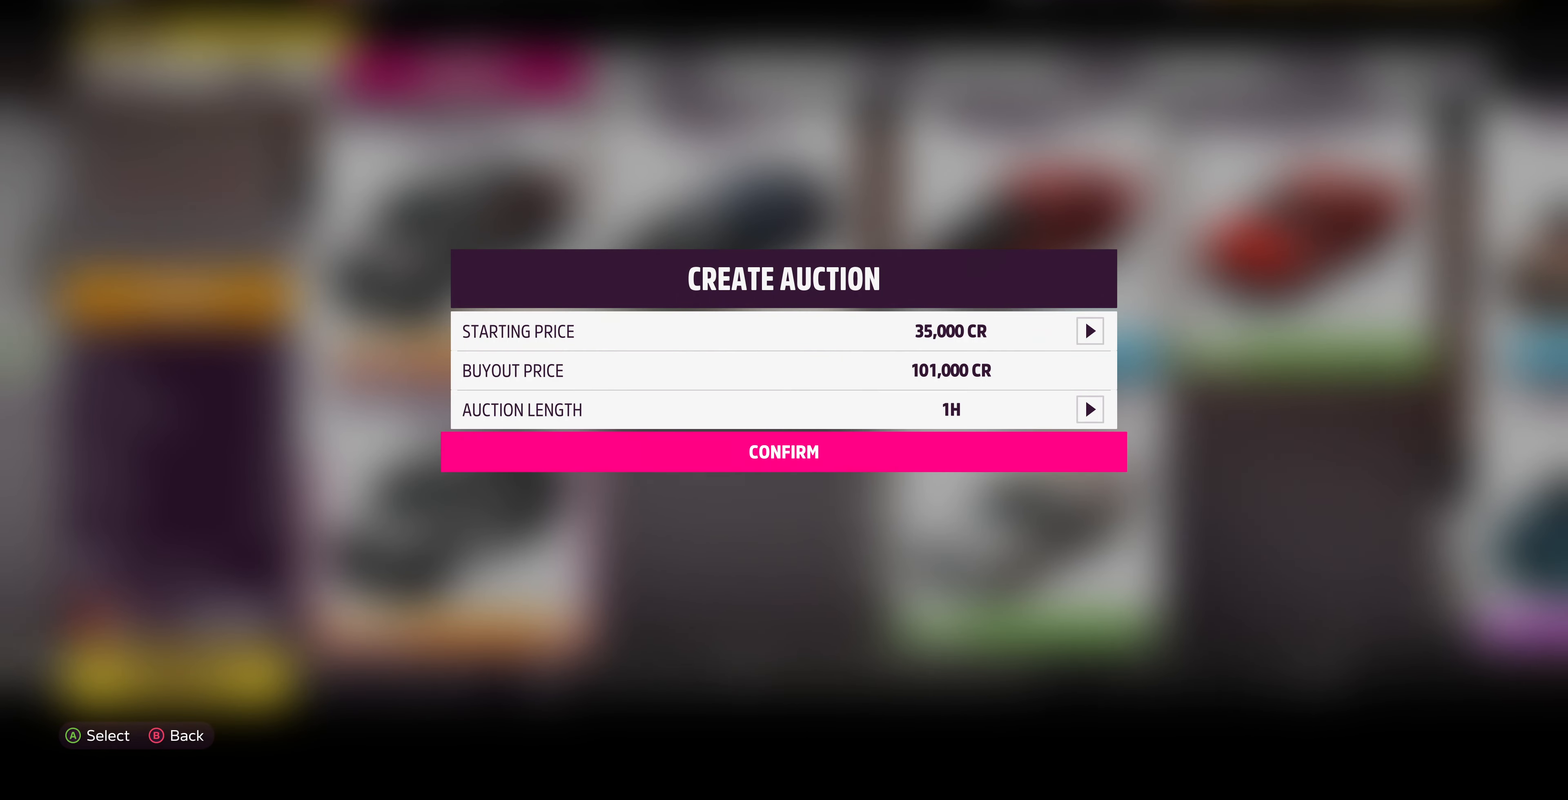
{"buttons": [], "left_stick": "center", "right_stick": "center", "events": [[167, "left_stick", "up"], [300, "left_stick", "center"]]}
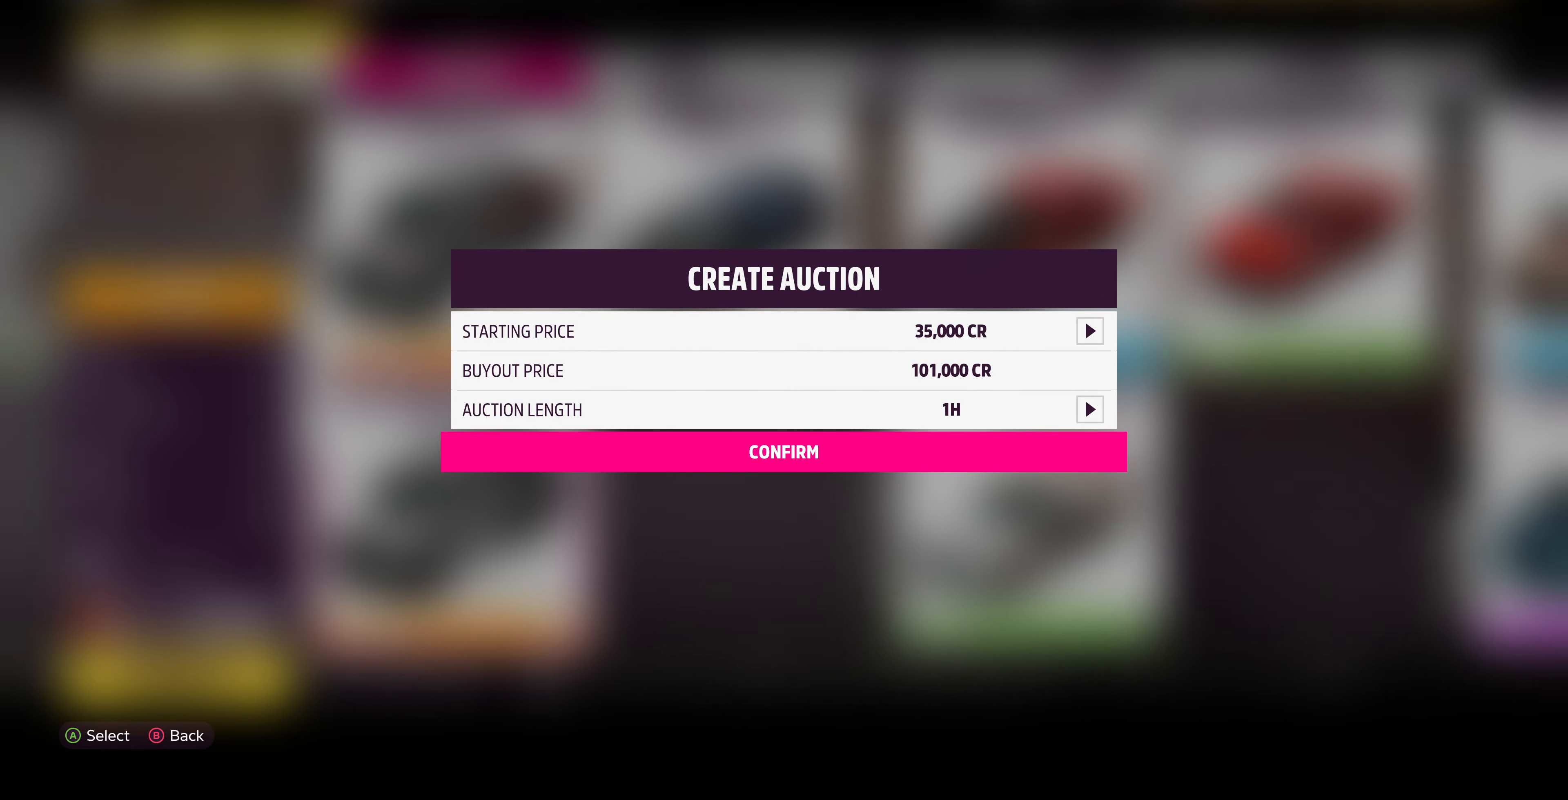
{"buttons": [], "left_stick": "right", "right_stick": "center", "events": [[34, "left_stick", "up"], [167, "left_stick", "center"], [234, "left_stick", "right"], [367, "left_stick", "center"], [434, "left_stick", "right"]]}
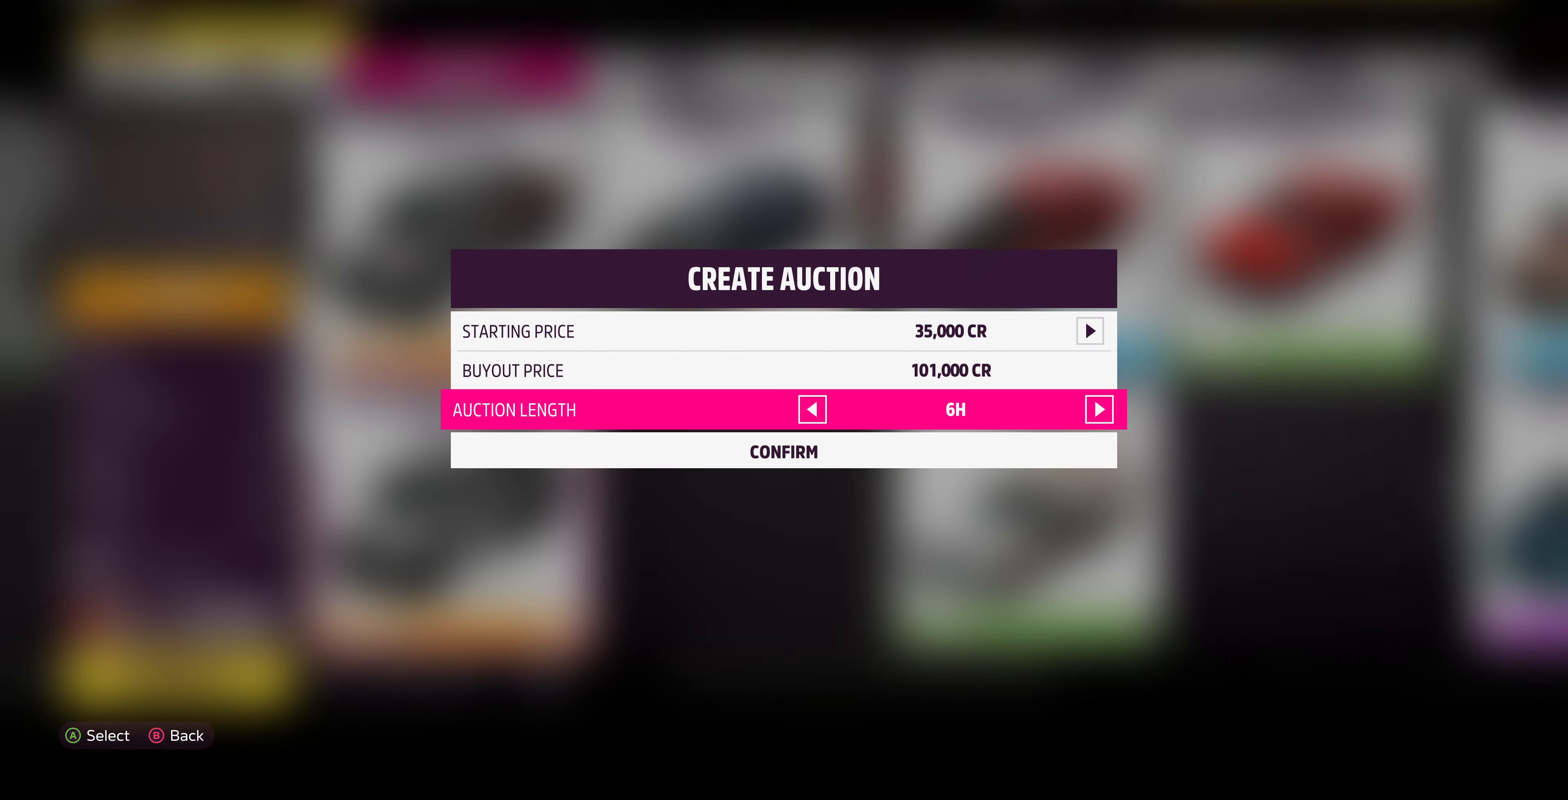
{"buttons": ["CROSS"], "left_stick": "center", "right_stick": "center", "events": [[67, "left_stick", "center"], [200, "left_stick", "down"], [334, "left_stick", "center"], [400, "CROSS", "down"]]}
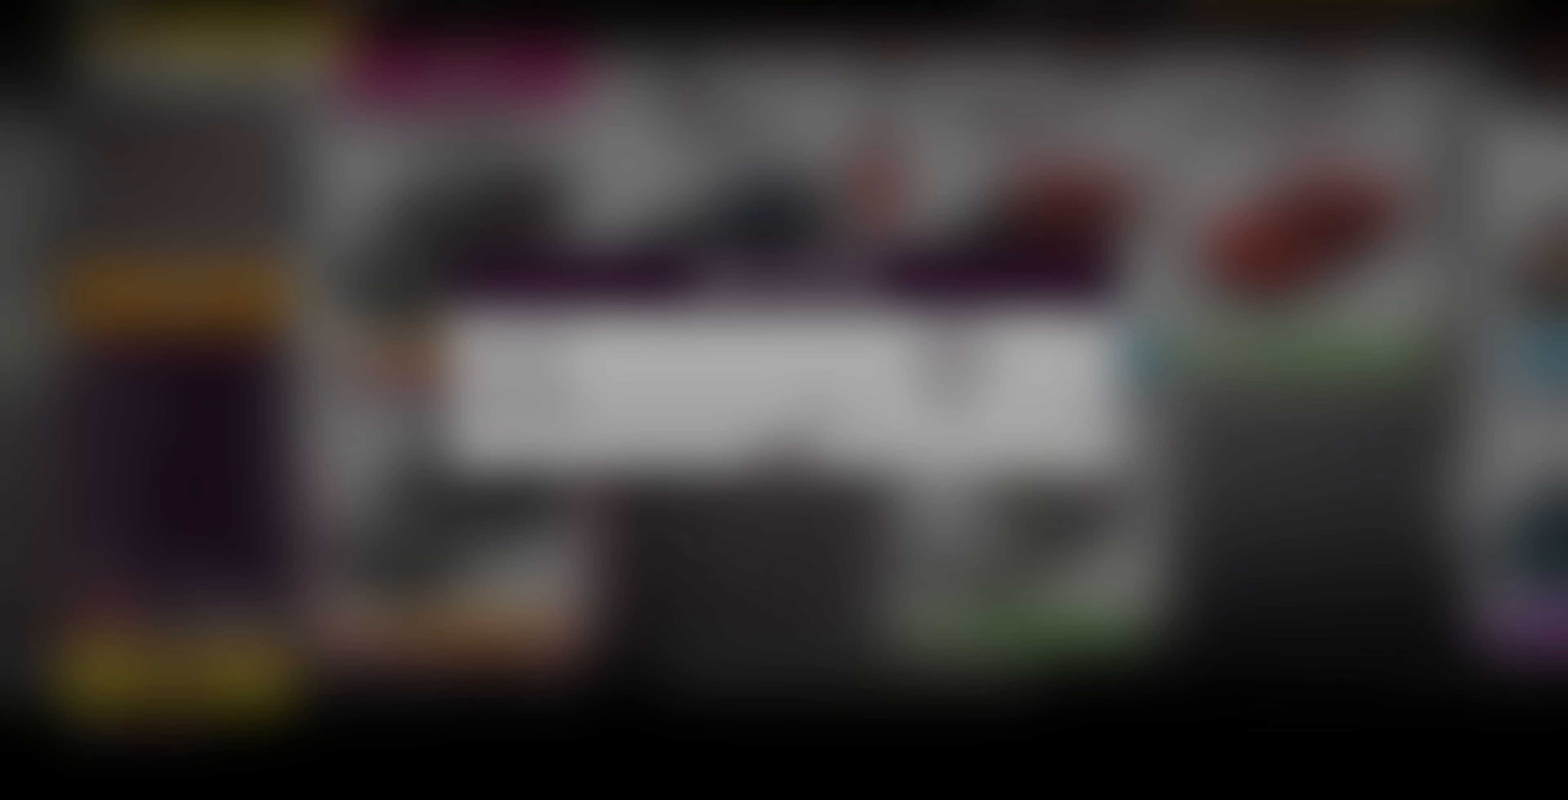
{"buttons": [], "left_stick": "center", "right_stick": "center", "events": [[67, "CROSS", "up"]]}